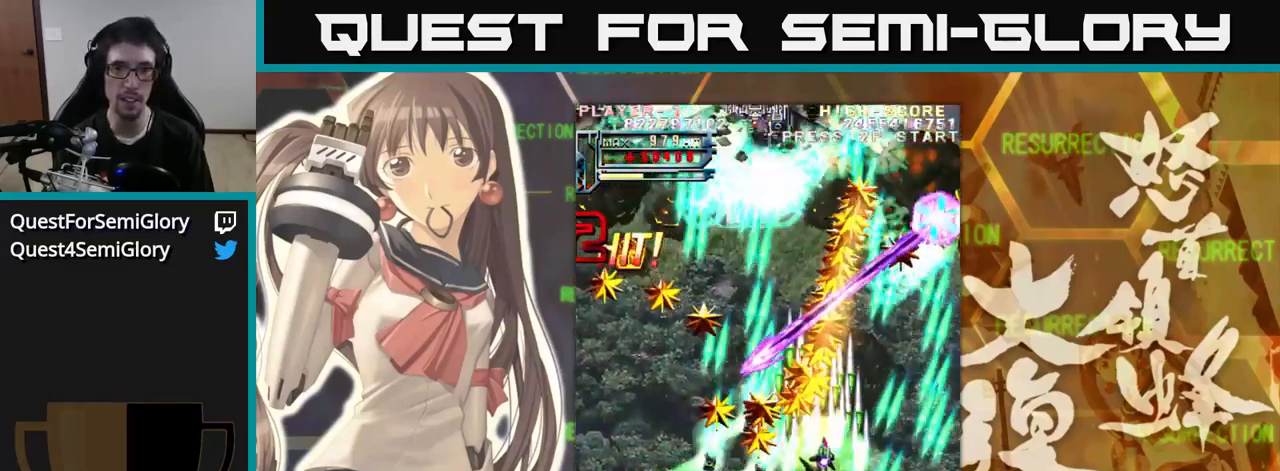
Gameplay with a controller (arcade stick); each line is a JSON object with the inputs held at the frame after it. "events" lists button and stick changes between this image and that frame as [ms after this image, input, new state], when the widget could be followed in between. Not read: L3 R3.
{"buttons": [], "left_stick": "left", "events": [[416, "left_stick", "left"]]}
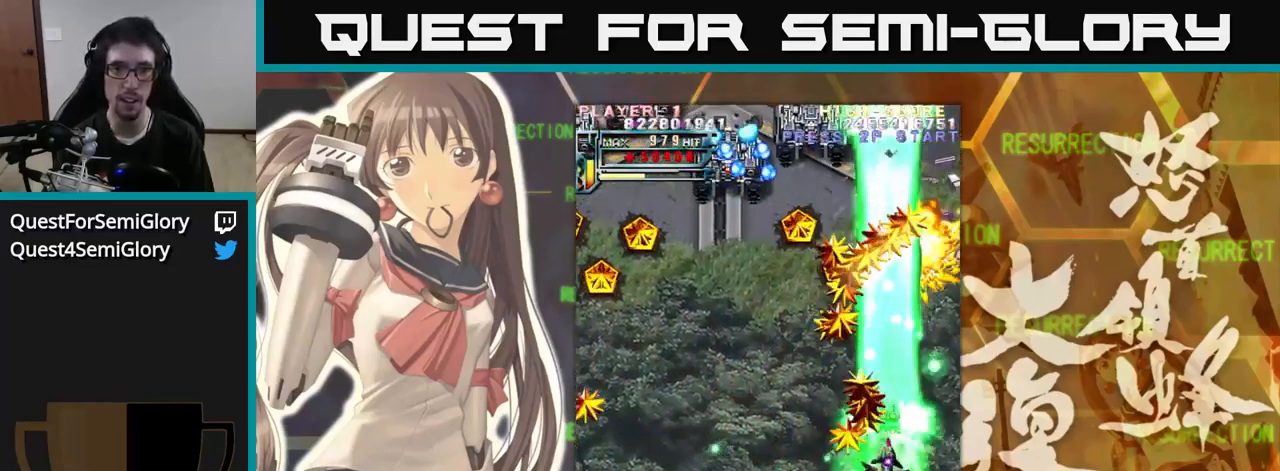
{"buttons": [], "left_stick": "up-left", "events": [[433, "left_stick", "up-left"]]}
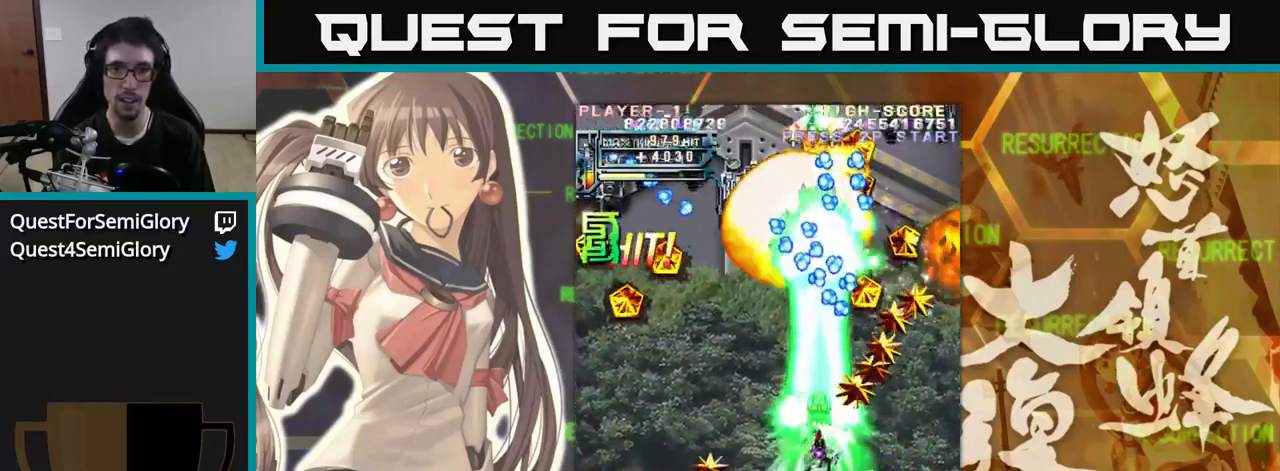
{"buttons": [], "left_stick": "left", "events": [[233, "left_stick", "left"]]}
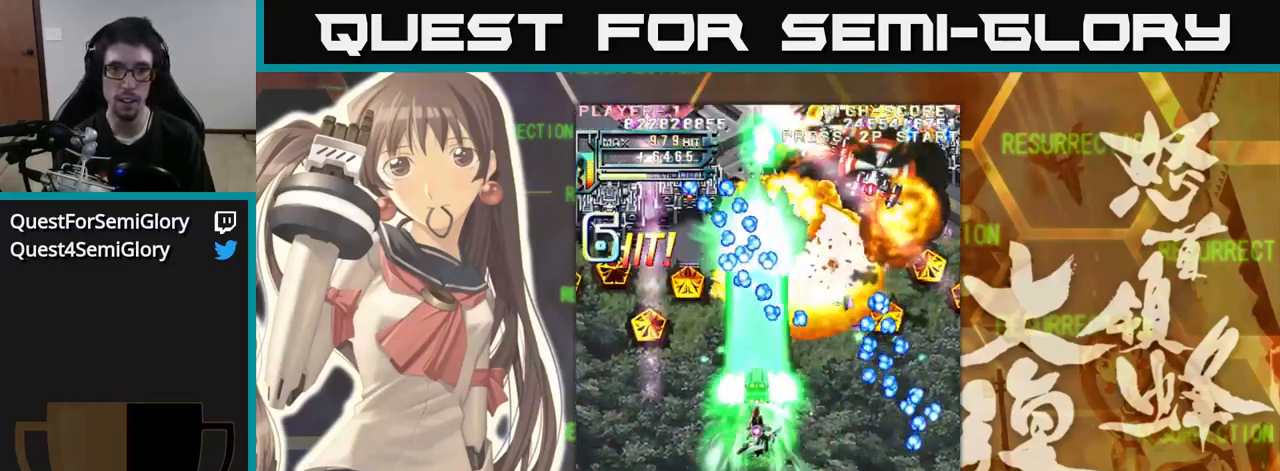
{"buttons": [], "left_stick": "left", "events": []}
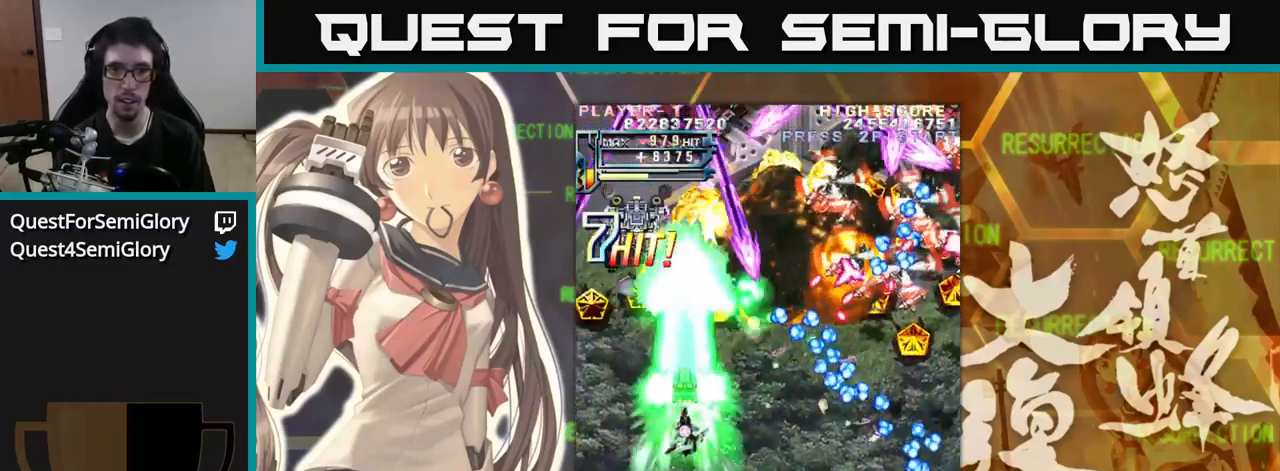
{"buttons": [], "left_stick": "right", "events": [[216, "left_stick", "up"], [367, "left_stick", "up-right"], [467, "left_stick", "right"]]}
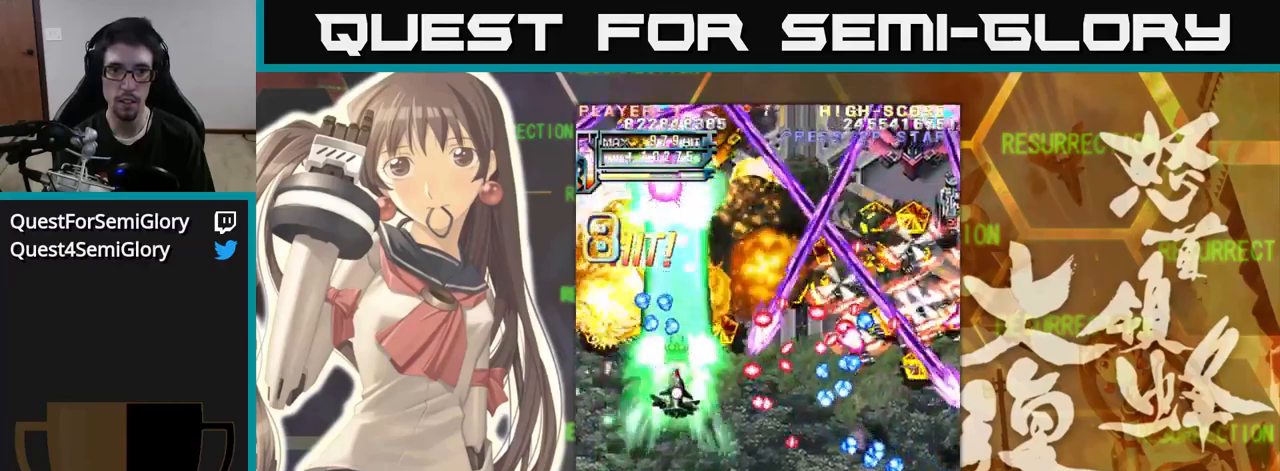
{"buttons": [], "left_stick": "down-right", "events": [[167, "left_stick", "down-right"]]}
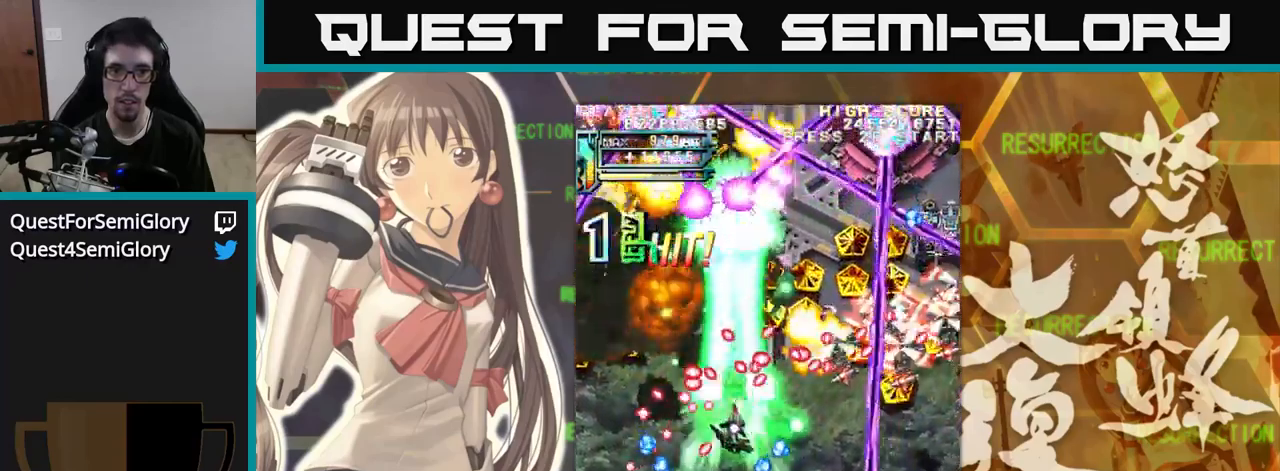
{"buttons": [], "left_stick": "right", "events": [[383, "left_stick", "right"]]}
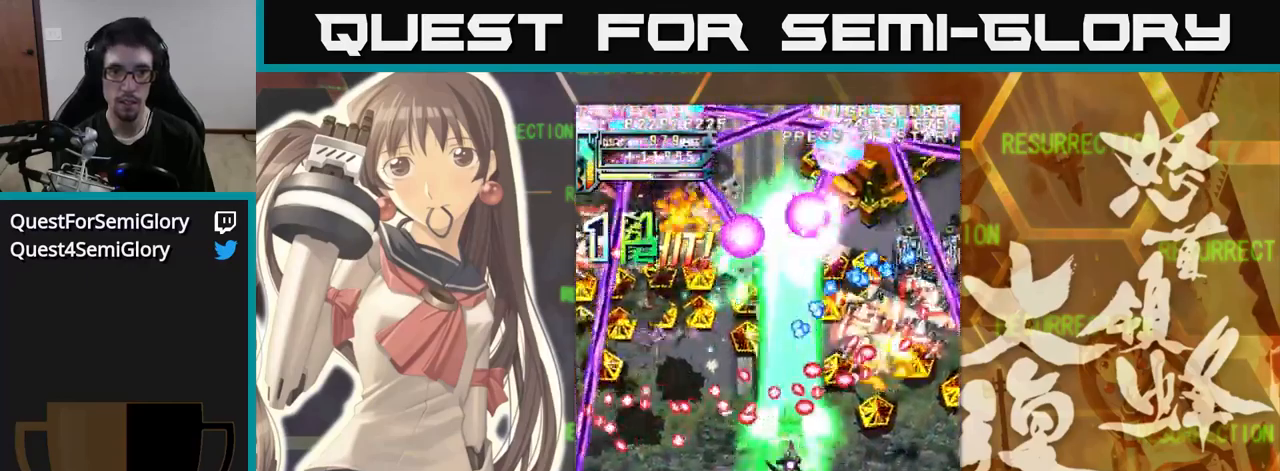
{"buttons": [], "left_stick": "right", "events": []}
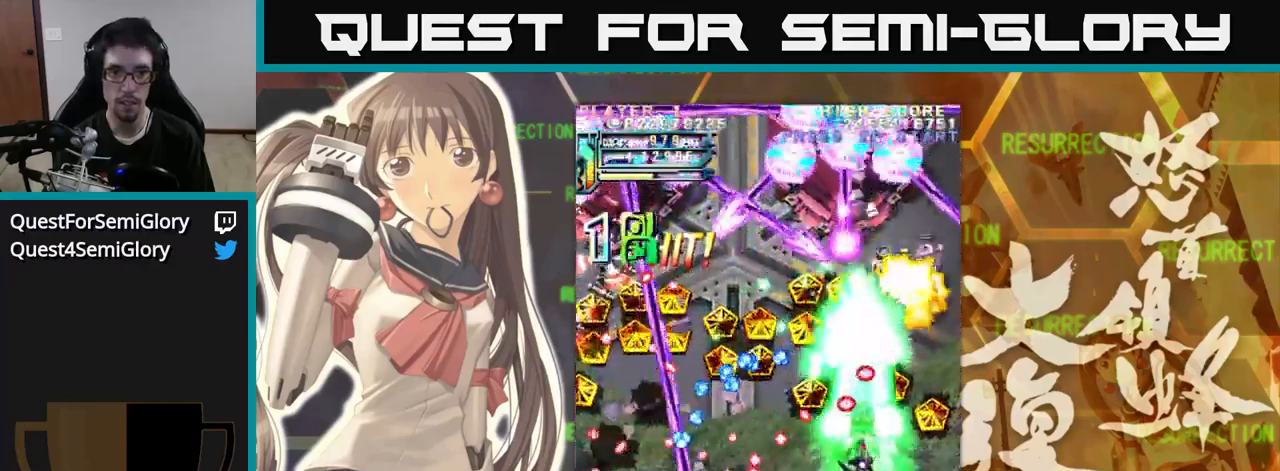
{"buttons": [], "left_stick": "left", "events": [[67, "left_stick", "up-right"], [383, "left_stick", "up-left"], [500, "left_stick", "left"]]}
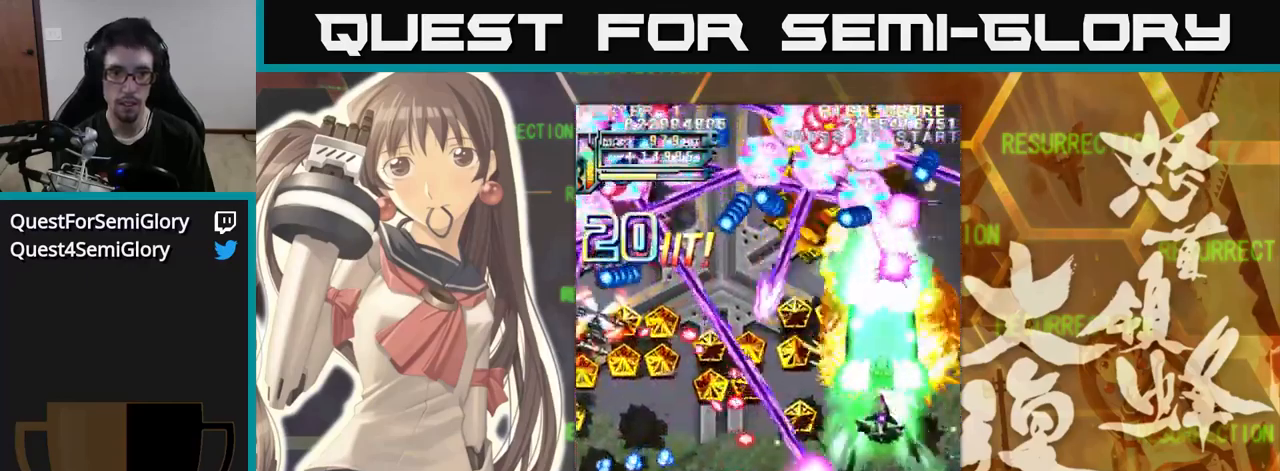
{"buttons": [], "left_stick": "down-left", "events": [[100, "left_stick", "up-left"], [283, "left_stick", "down"], [500, "left_stick", "down-left"]]}
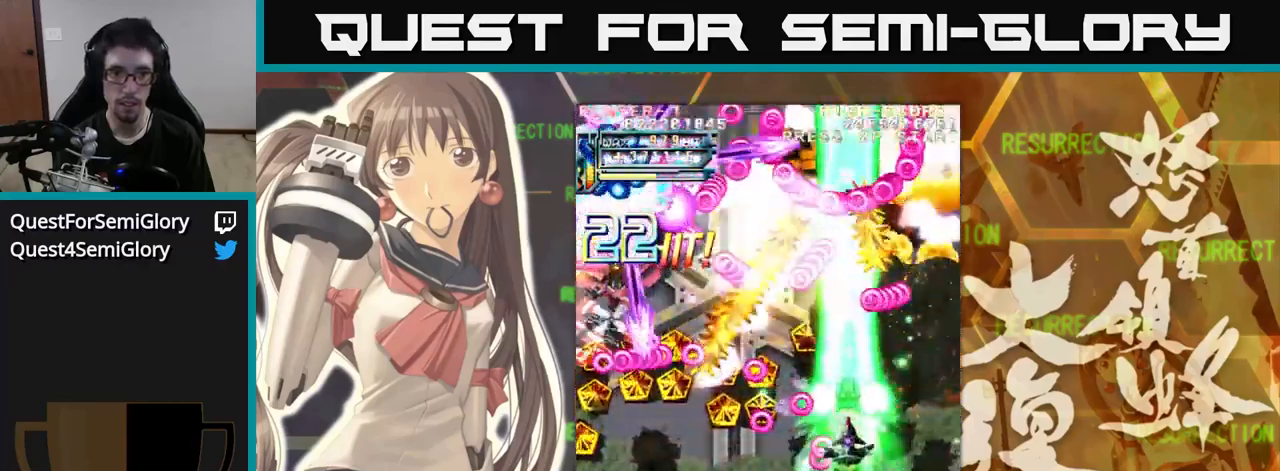
{"buttons": [], "left_stick": "left", "events": [[200, "left_stick", "left"]]}
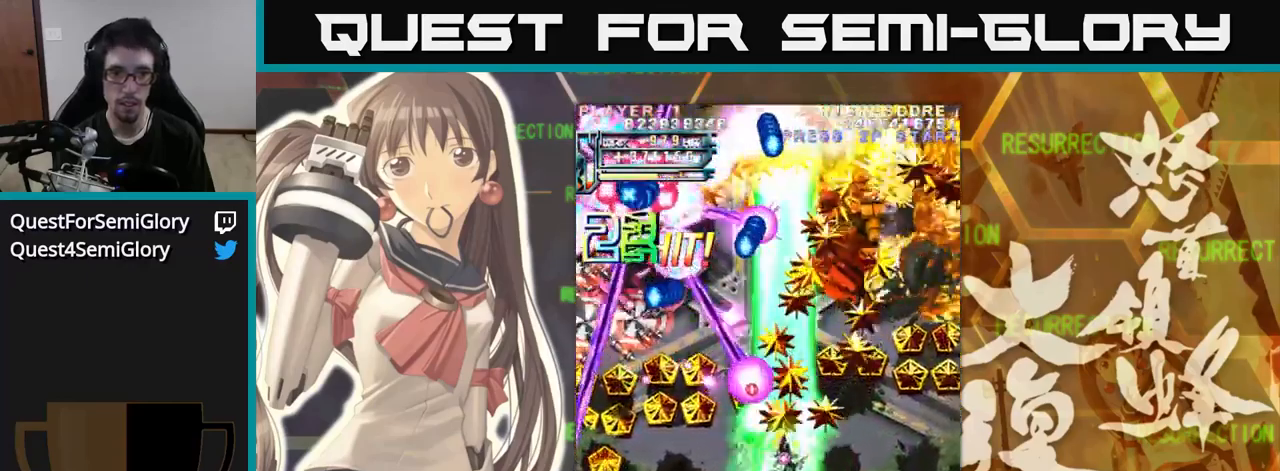
{"buttons": [], "left_stick": "left", "events": []}
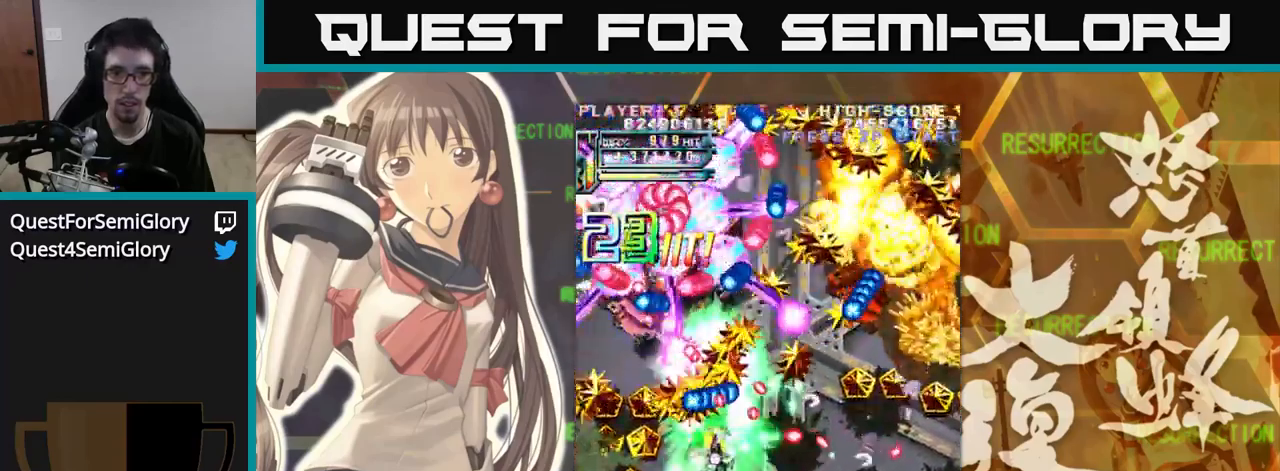
{"buttons": [], "left_stick": "left", "events": []}
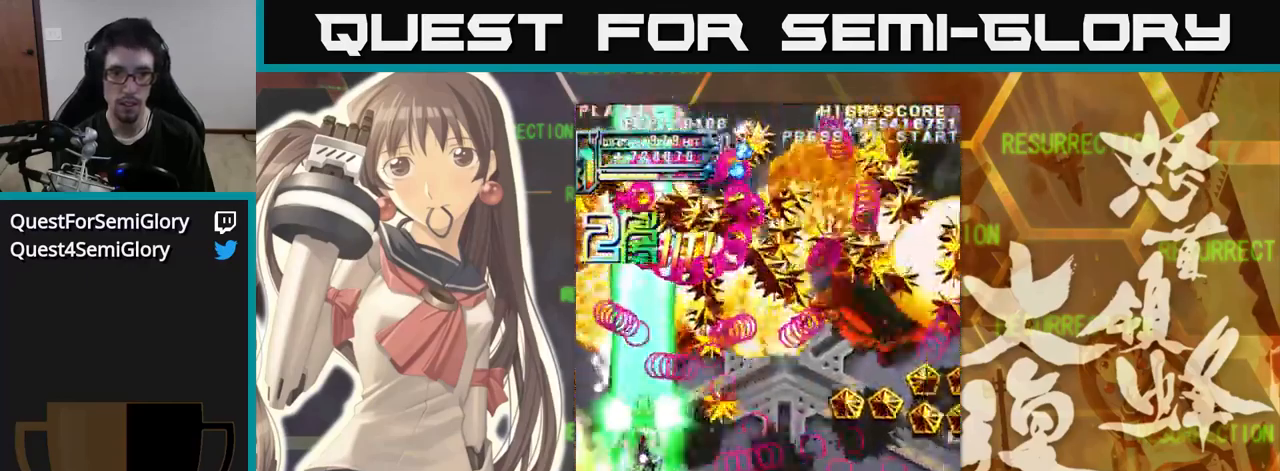
{"buttons": [], "left_stick": "right", "events": [[100, "left_stick", "up-right"], [217, "left_stick", "right"]]}
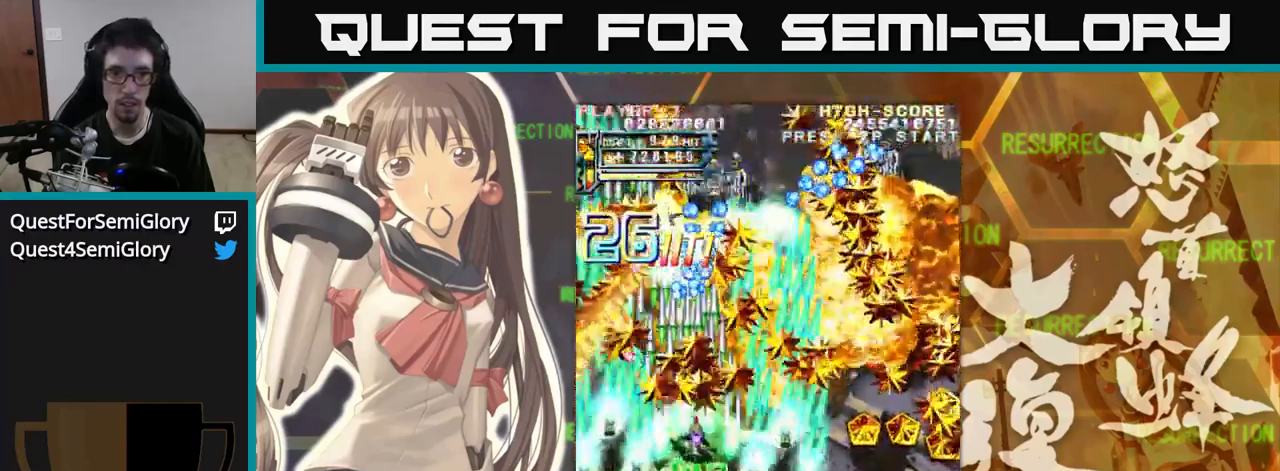
{"buttons": [], "left_stick": "right", "events": []}
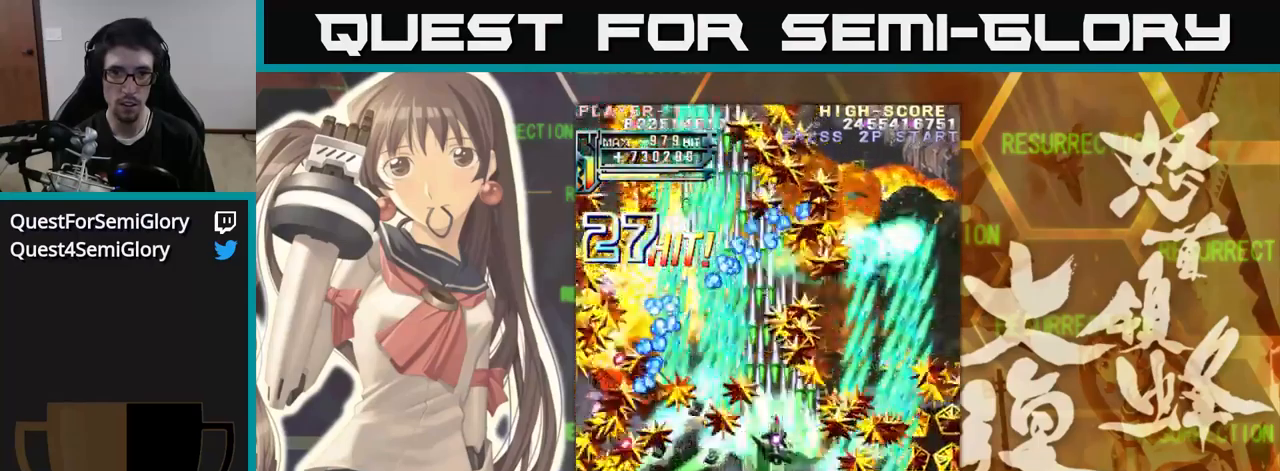
{"buttons": [], "left_stick": "up-left", "events": [[367, "left_stick", "up"], [434, "left_stick", "up-left"]]}
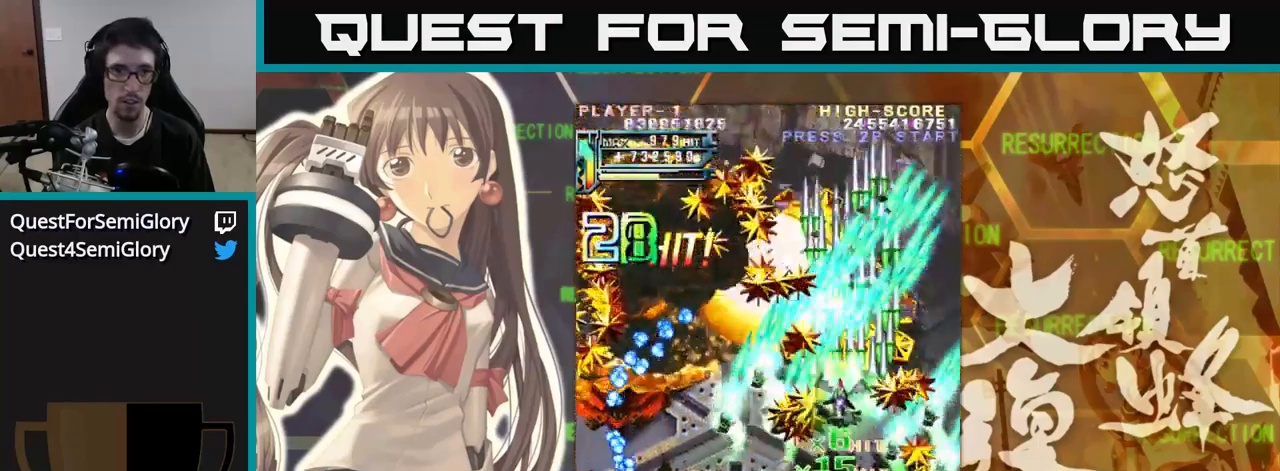
{"buttons": [], "left_stick": "left", "events": [[50, "left_stick", "left"]]}
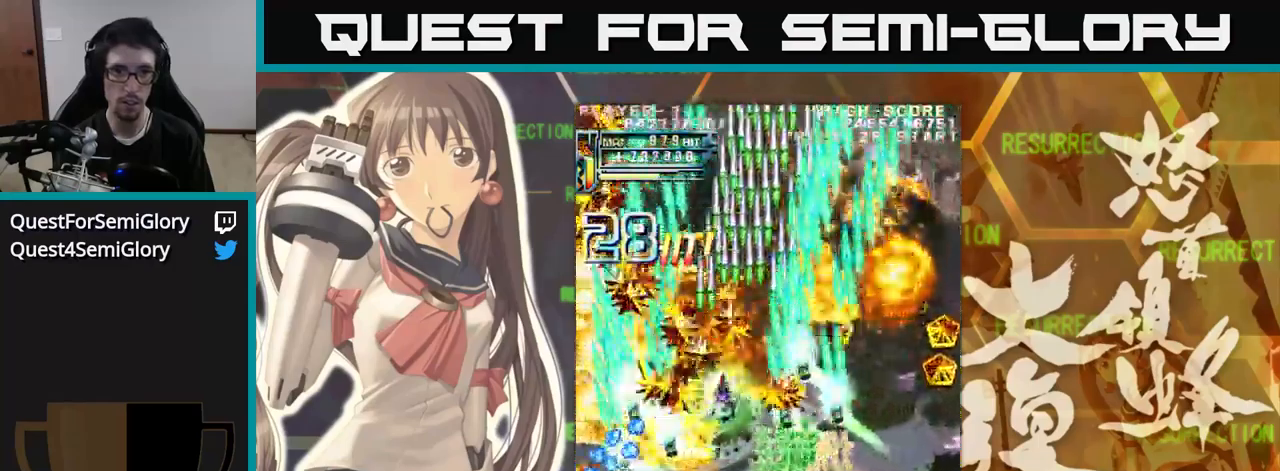
{"buttons": [], "left_stick": "up-right", "events": [[417, "left_stick", "up"], [500, "left_stick", "up-right"]]}
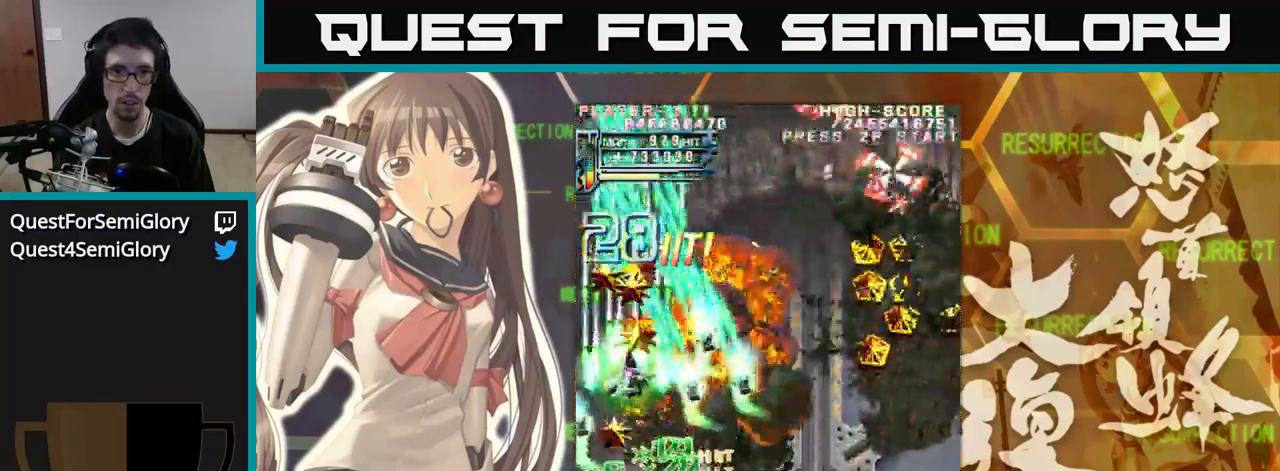
{"buttons": [], "left_stick": "right", "events": [[17, "left_stick", "right"]]}
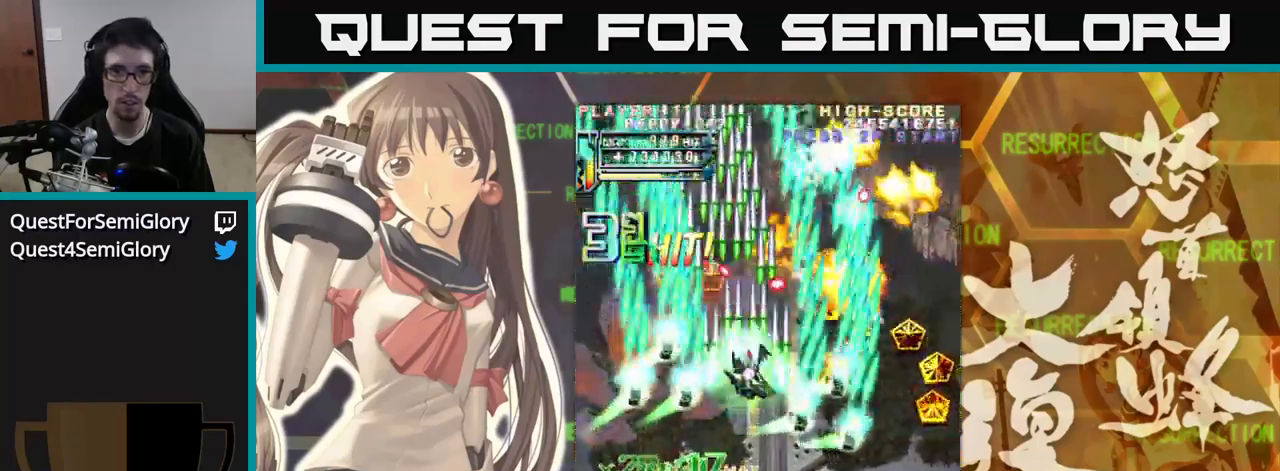
{"buttons": [], "left_stick": "right", "events": []}
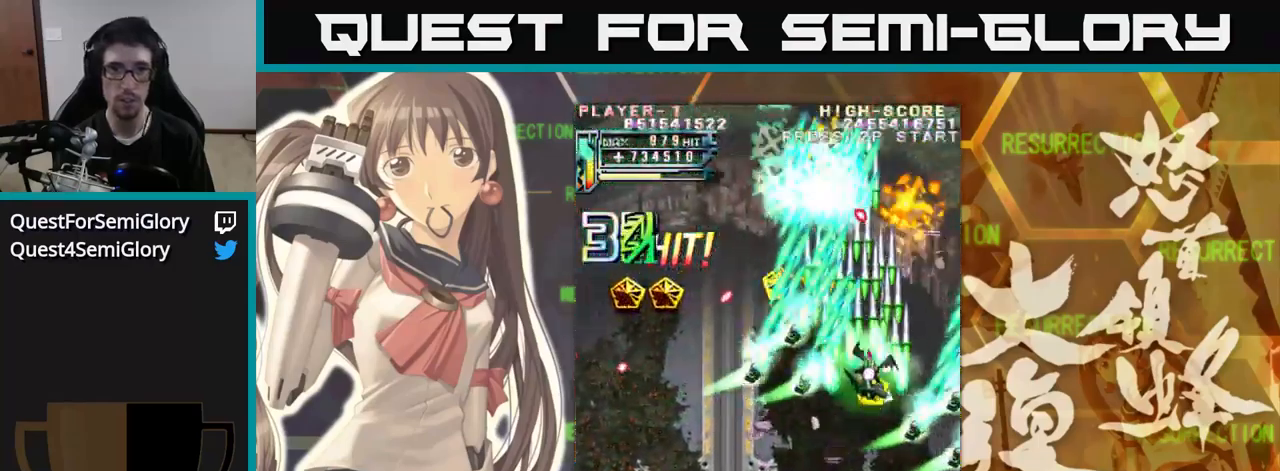
{"buttons": [], "left_stick": "left", "events": [[134, "left_stick", "up"], [434, "left_stick", "left"]]}
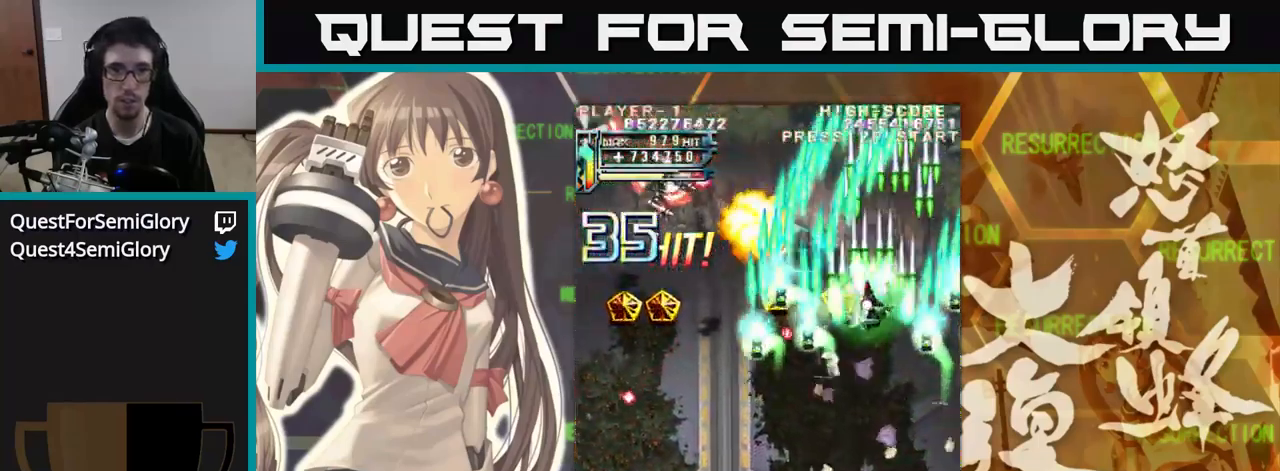
{"buttons": [], "left_stick": "left", "events": [[34, "left_stick", "down-left"], [250, "left_stick", "left"]]}
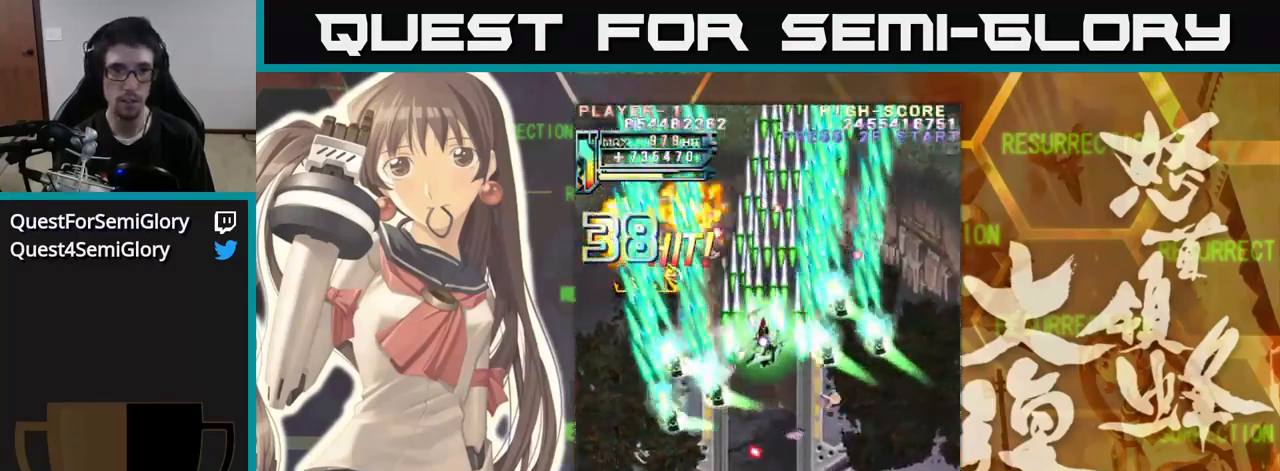
{"buttons": [], "left_stick": "down", "events": [[250, "left_stick", "up-left"], [500, "left_stick", "down"]]}
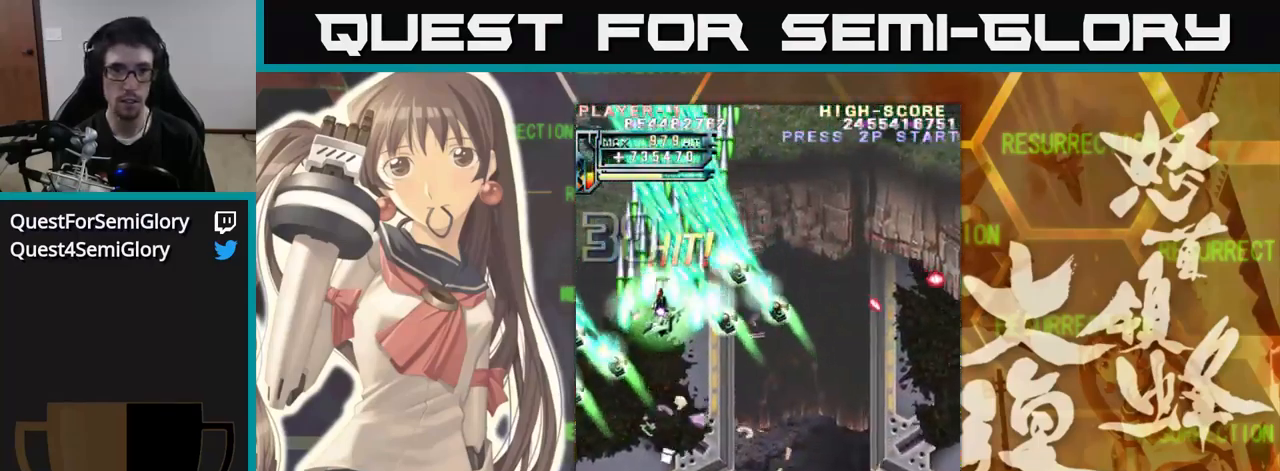
{"buttons": [], "left_stick": "down-right", "events": [[350, "left_stick", "down-right"]]}
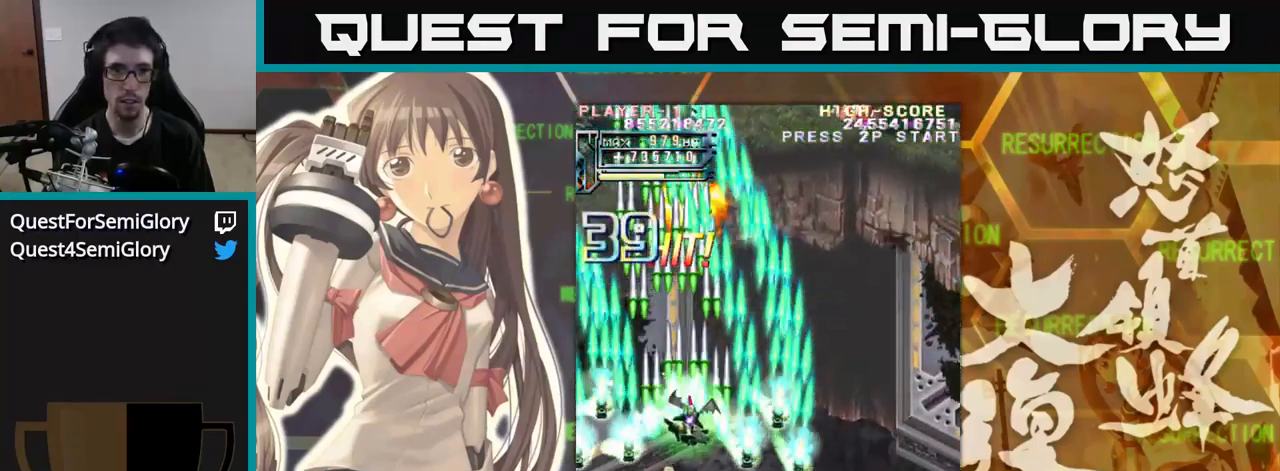
{"buttons": [], "left_stick": "down-left", "events": [[450, "left_stick", "down-left"]]}
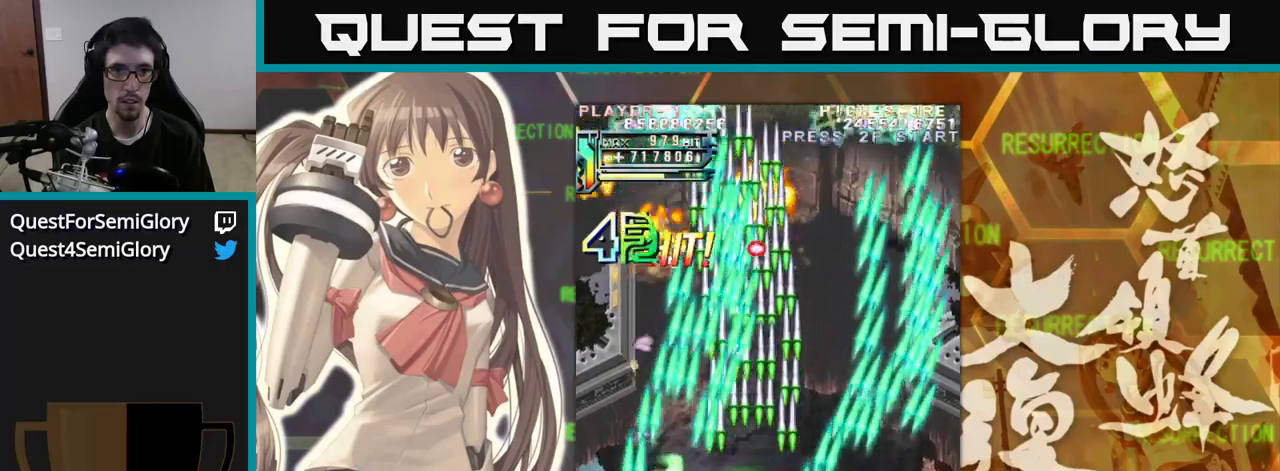
{"buttons": [], "left_stick": "down-left", "events": [[166, "left_stick", "right"], [400, "left_stick", "down"], [450, "left_stick", "down-left"]]}
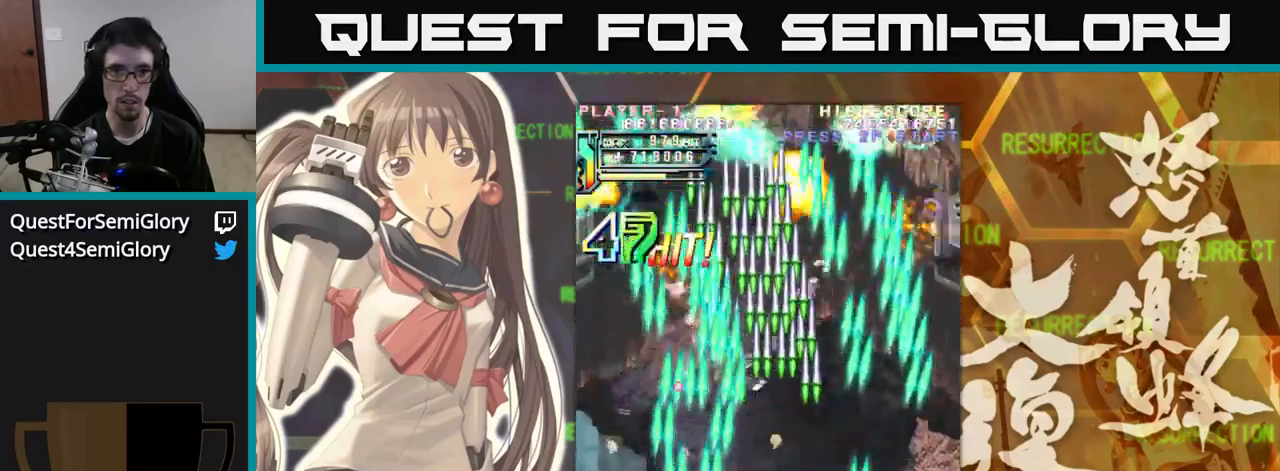
{"buttons": [], "left_stick": "right", "events": [[33, "left_stick", "left"], [216, "left_stick", "right"]]}
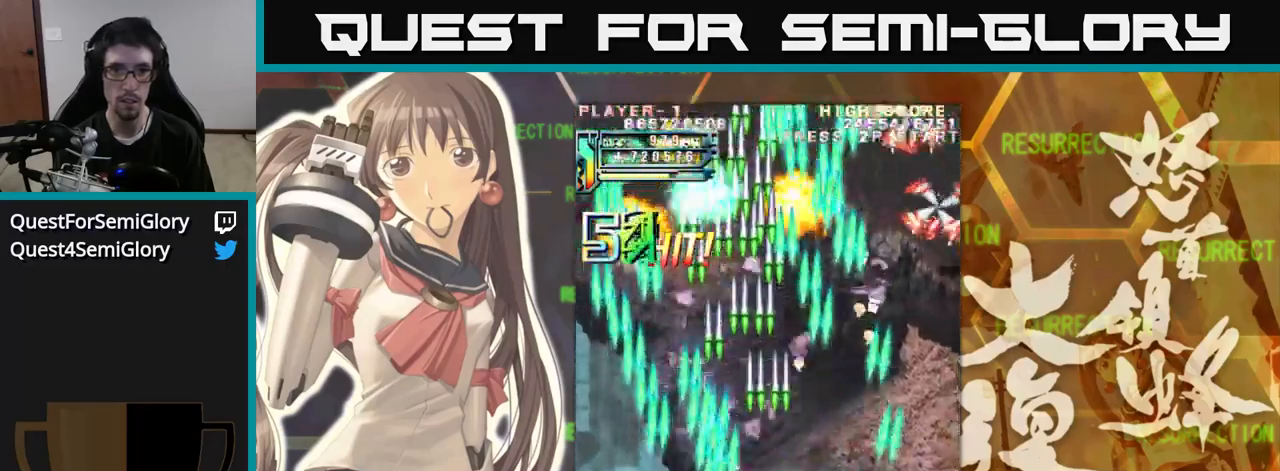
{"buttons": [], "left_stick": "right", "events": [[33, "left_stick", "down"], [83, "left_stick", "left"], [400, "left_stick", "center"], [450, "left_stick", "right"]]}
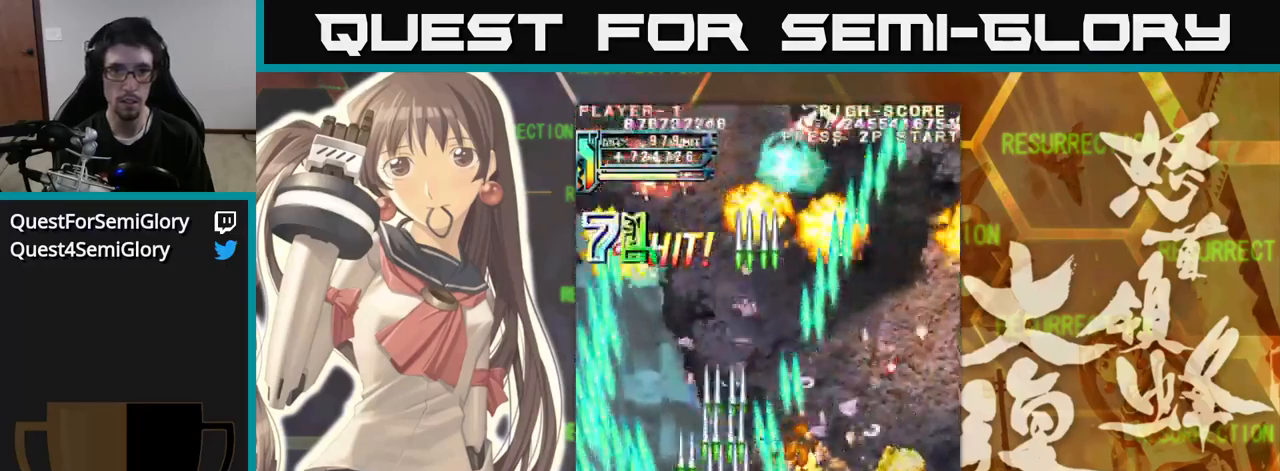
{"buttons": [], "left_stick": "left", "events": [[216, "left_stick", "left"]]}
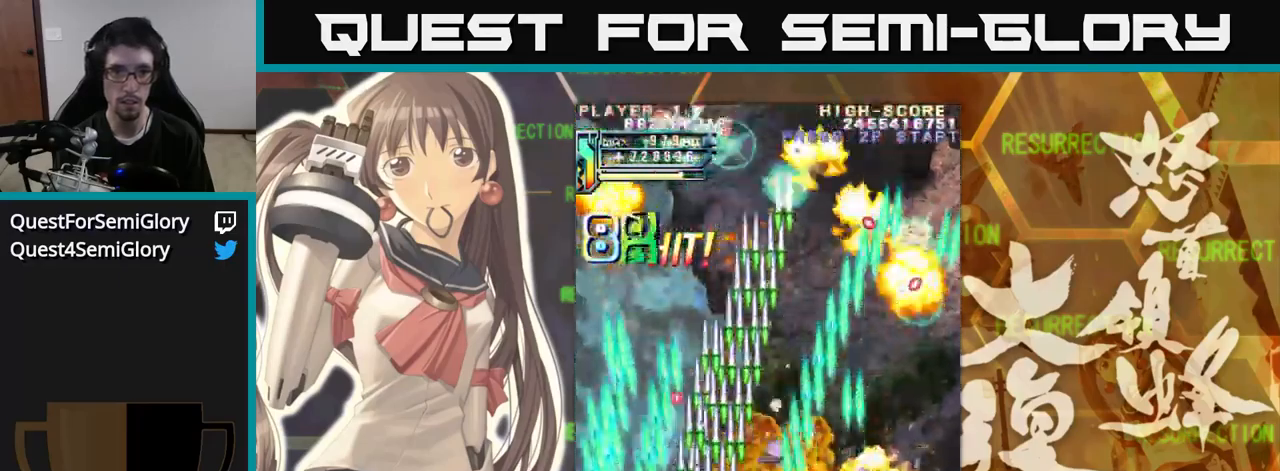
{"buttons": [], "left_stick": "down", "events": [[16, "left_stick", "up"], [133, "left_stick", "right"], [433, "left_stick", "down"]]}